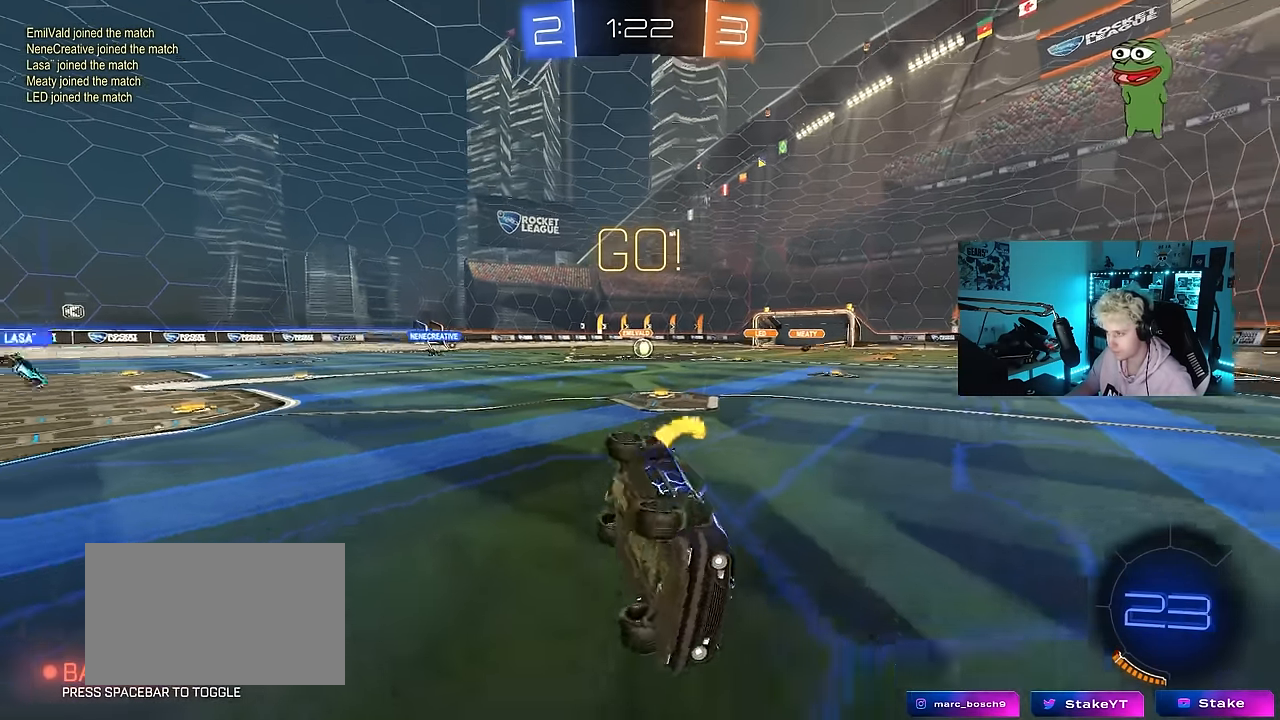
Gameplay with keyboard and mouse; each line is a JSON object with the keys and mouse buttons held at the frame after it. "events" lists presses ("down") and releases ("up") of "1", "2", "3", "4", "5", "a", "alt", "c", "caps_lock", "ctrl", "d", "e", "f", "g", "q", "r", "s", "shift", "space", "t", "tab", "v", "w", "x", "z", "mouse_left", "mouse_wheel" and "mouse_right" between this image and that frame as [ms after this image, input, new state], when the widget could be followed in between. "mouse_left", "mouse_wheel", "mouse_right" = the "left", "wheel", "right" buttons of the "mouse" list. No other keys are recorded. "wheel" means that the mouse wheel is clicked or scrolled. Mouse movement is not recorded.
{"keys": ["a", "w"], "mouse": [], "events": [[167, "shift", "up"], [217, "d", "up"], [317, "a", "down"], [367, "mouse_left", "up"], [400, "shift", "down"], [450, "shift", "up"]]}
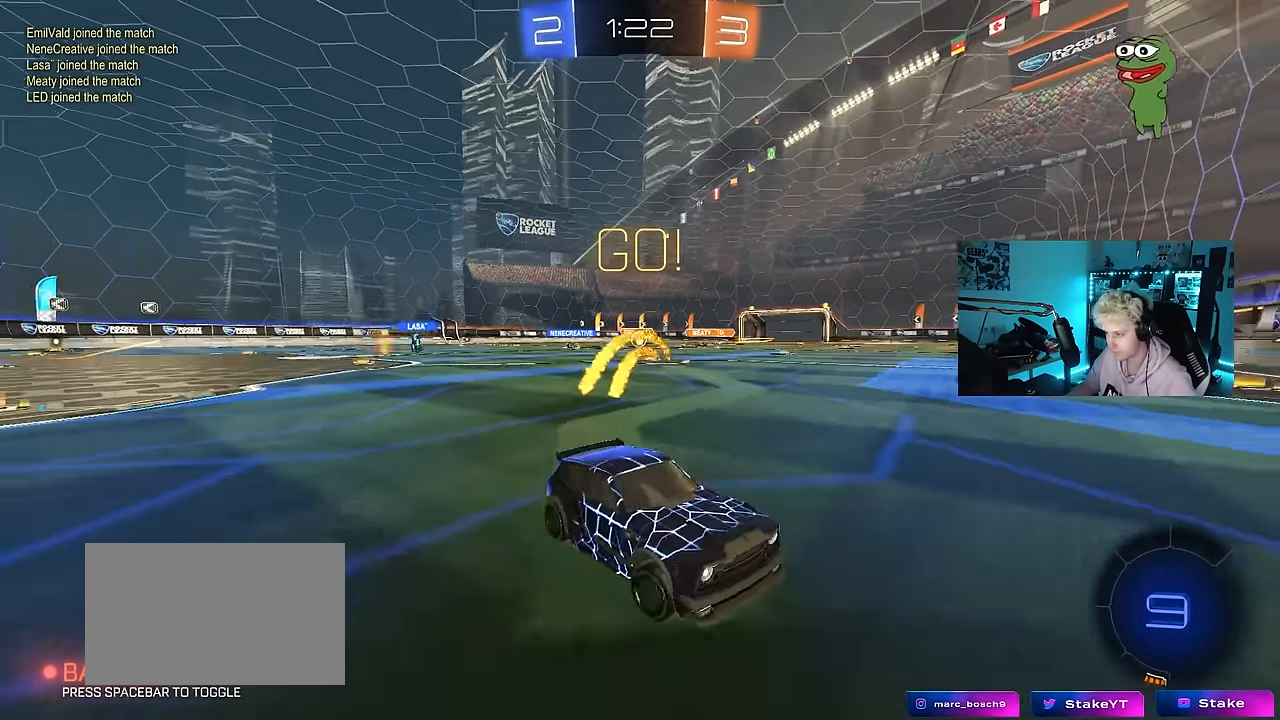
{"keys": ["a", "shift", "w"], "mouse": [], "events": [[416, "shift", "down"]]}
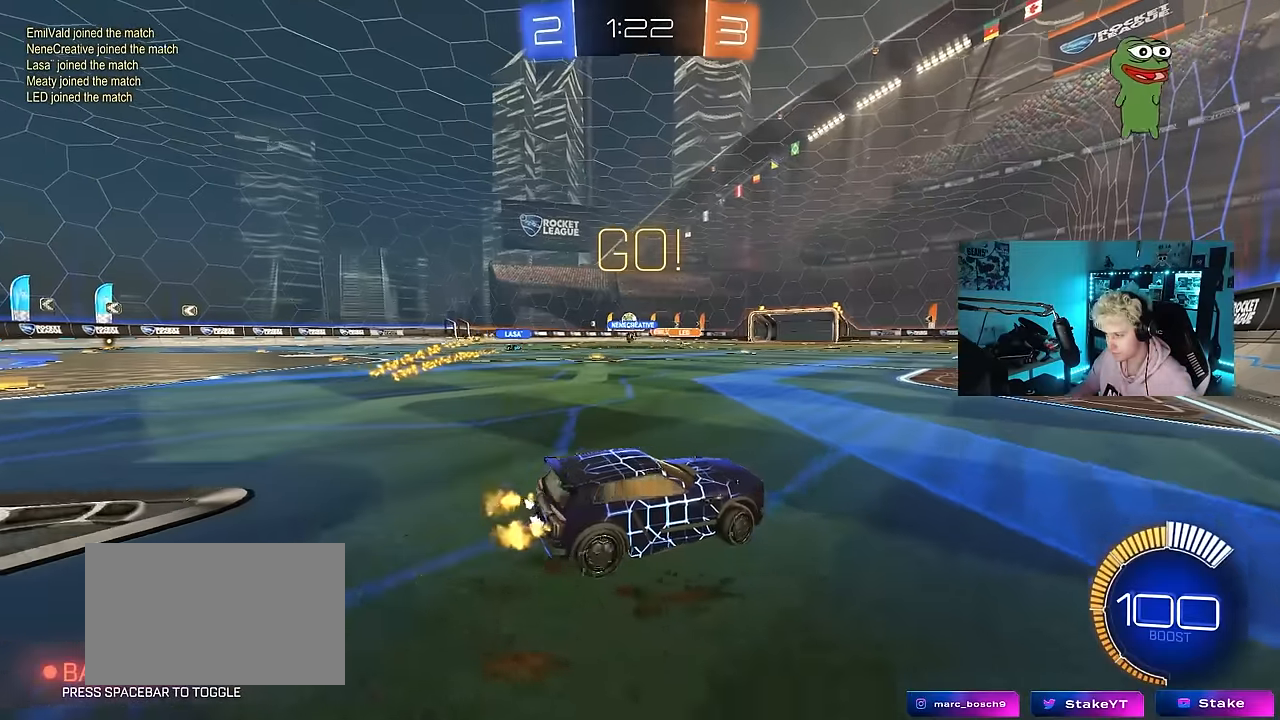
{"keys": ["w"], "mouse": [], "events": [[16, "shift", "up"], [433, "a", "up"]]}
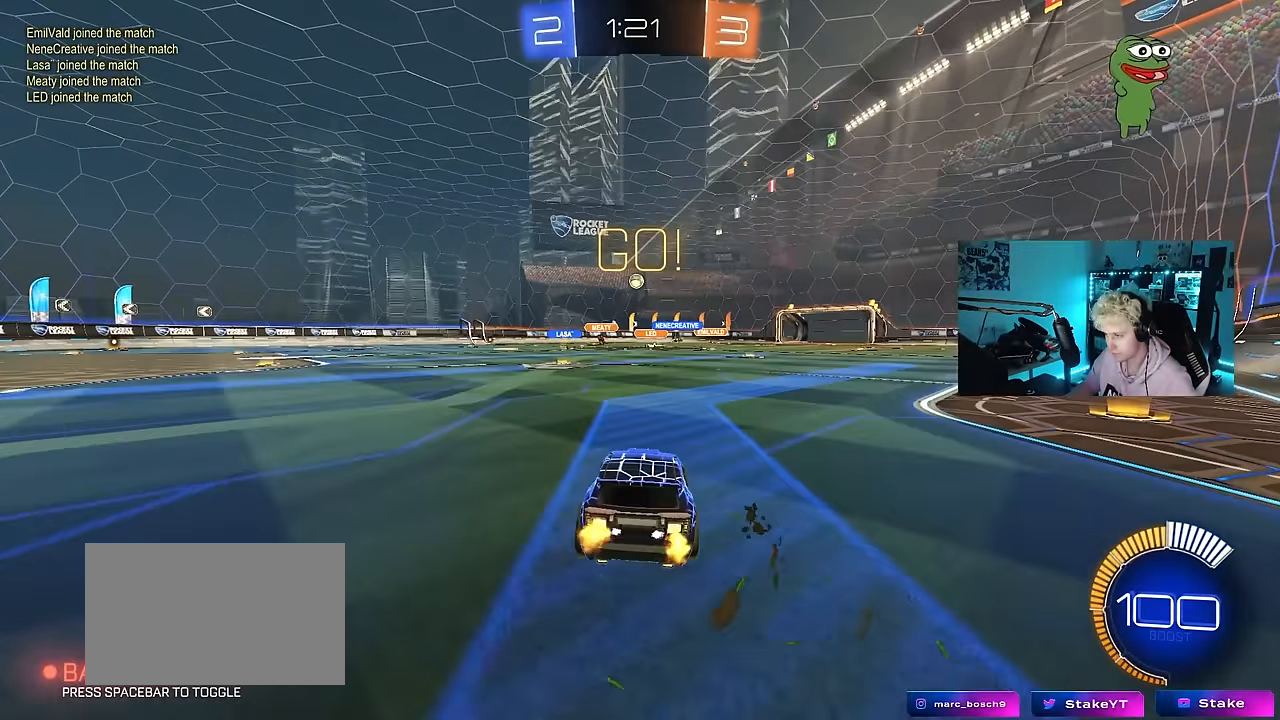
{"keys": ["a", "s", "shift"], "mouse": ["left"], "events": [[33, "mouse_left", "down"], [83, "mouse_right", "down"], [166, "a", "down"], [166, "mouse_right", "up"], [166, "shift", "down"], [216, "mouse_right", "down"], [266, "s", "down"], [266, "w", "up"], [450, "mouse_right", "up"]]}
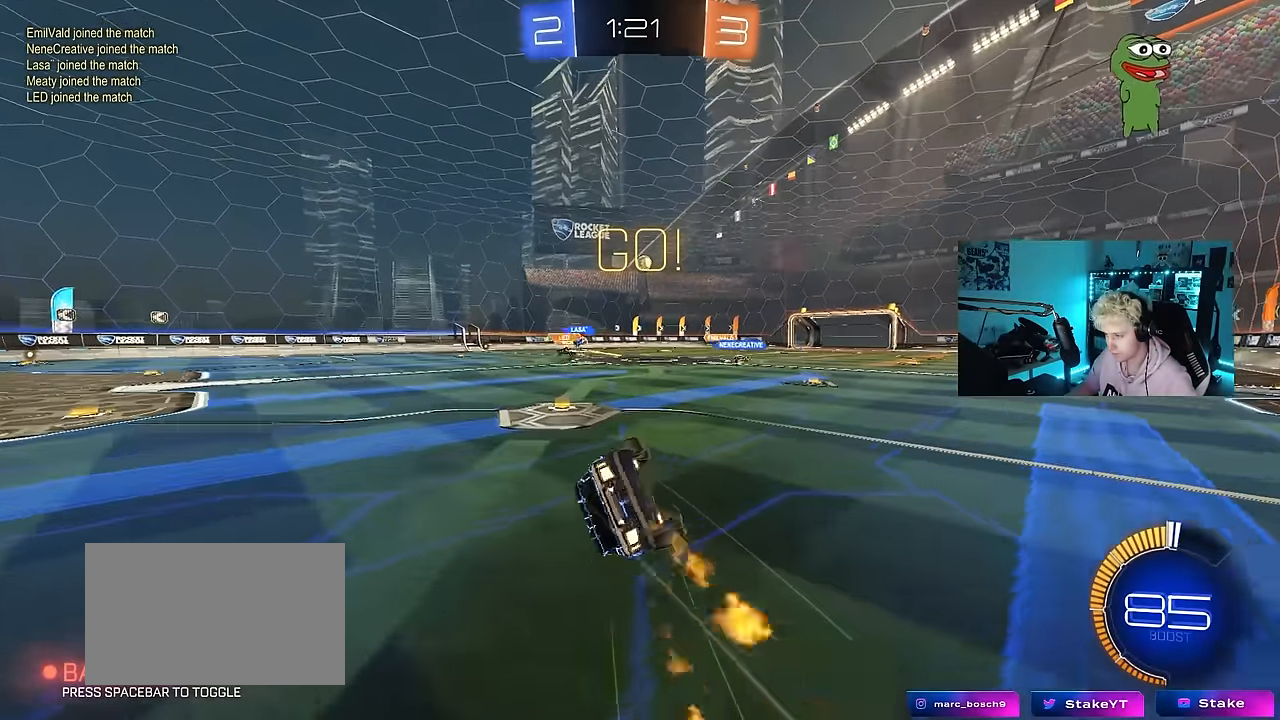
{"keys": ["a", "s"], "mouse": [], "events": [[133, "s", "up"], [183, "mouse_left", "up"], [233, "s", "down"], [466, "shift", "up"]]}
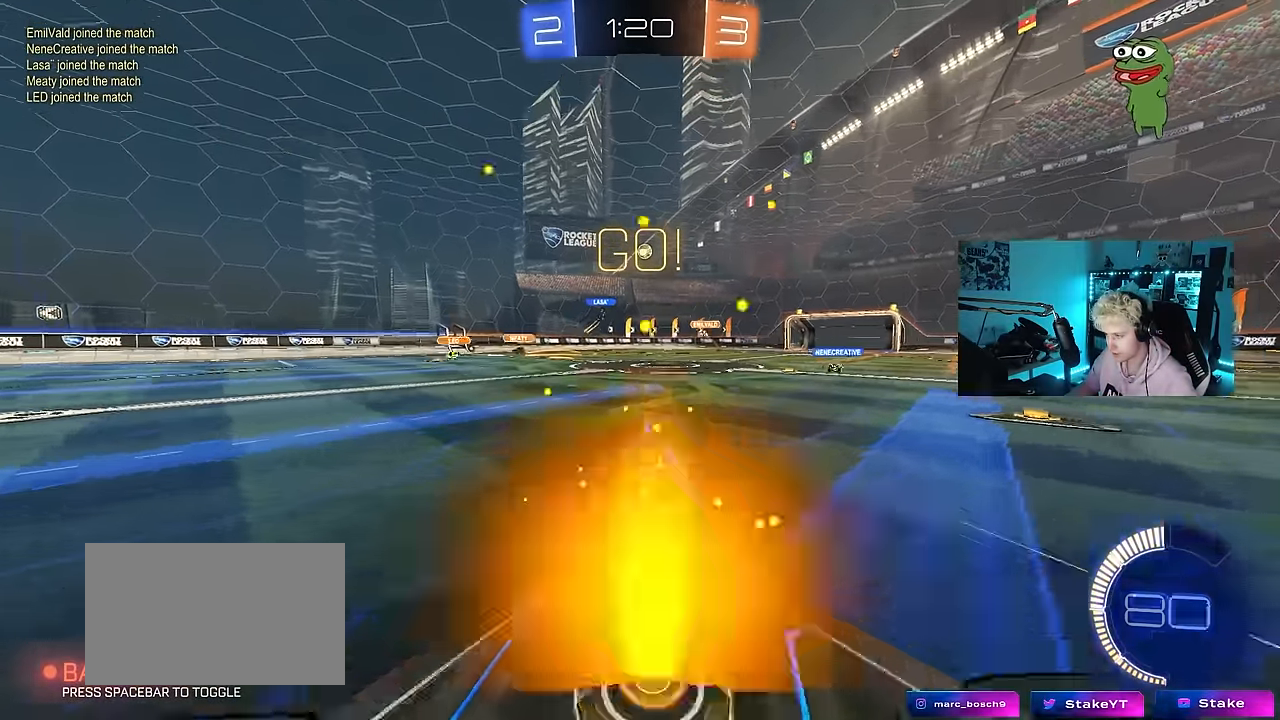
{"keys": ["w"], "mouse": [], "events": [[16, "a", "up"], [16, "s", "up"], [200, "w", "down"], [300, "mouse_left", "down"], [433, "mouse_left", "up"]]}
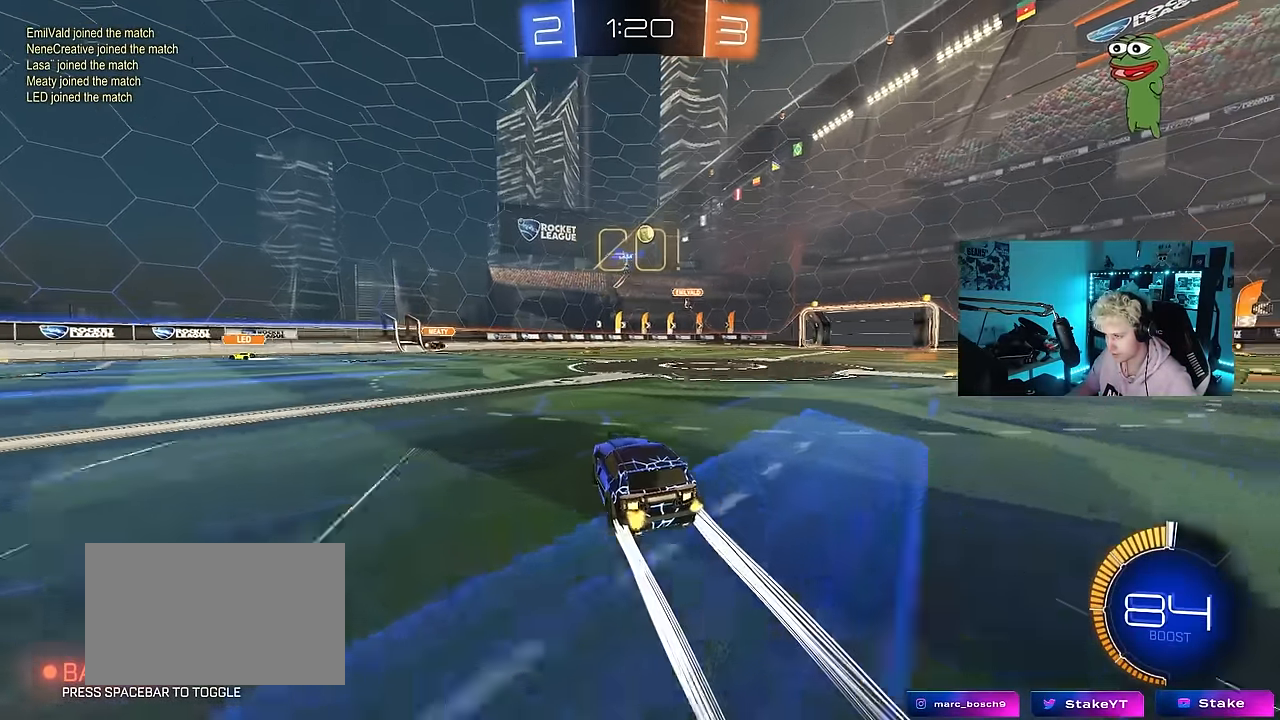
{"keys": ["d", "w"], "mouse": [], "events": [[400, "d", "down"]]}
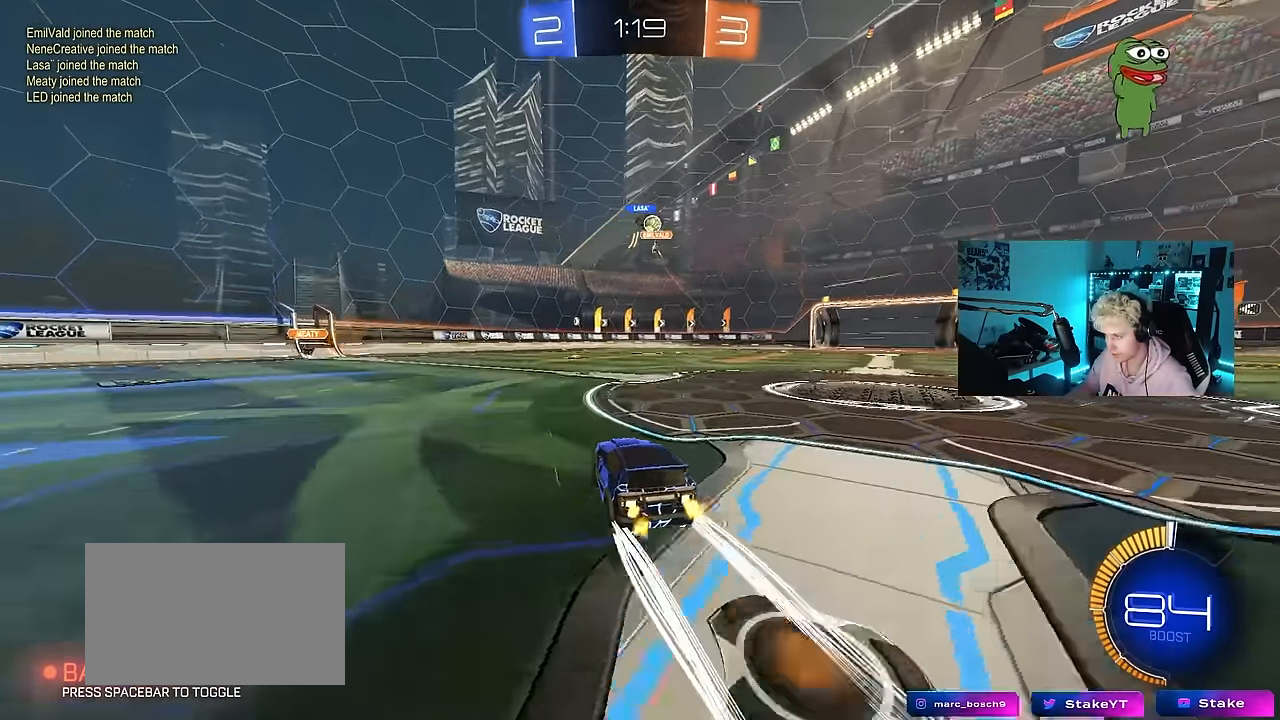
{"keys": ["w"], "mouse": [], "events": [[50, "d", "up"], [233, "d", "down"], [333, "d", "up"]]}
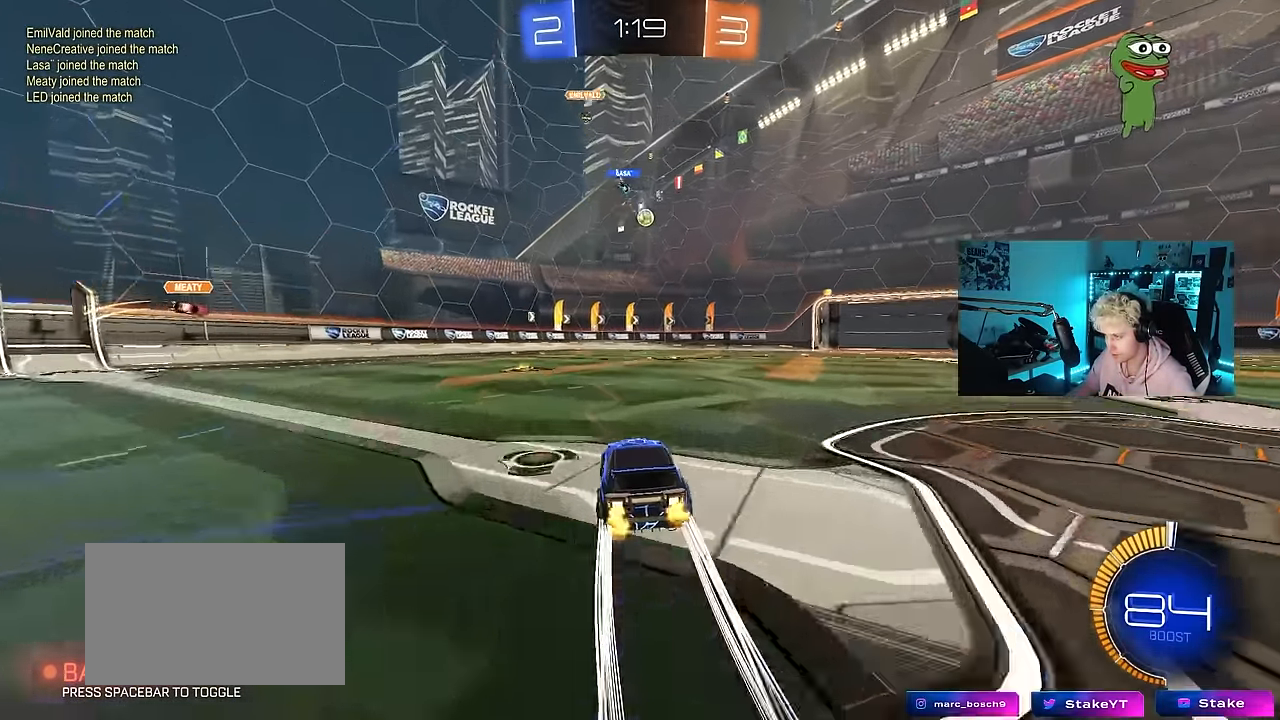
{"keys": [], "mouse": [], "events": [[66, "d", "down"], [66, "w", "up"], [116, "d", "up"], [250, "s", "down"], [350, "s", "up"]]}
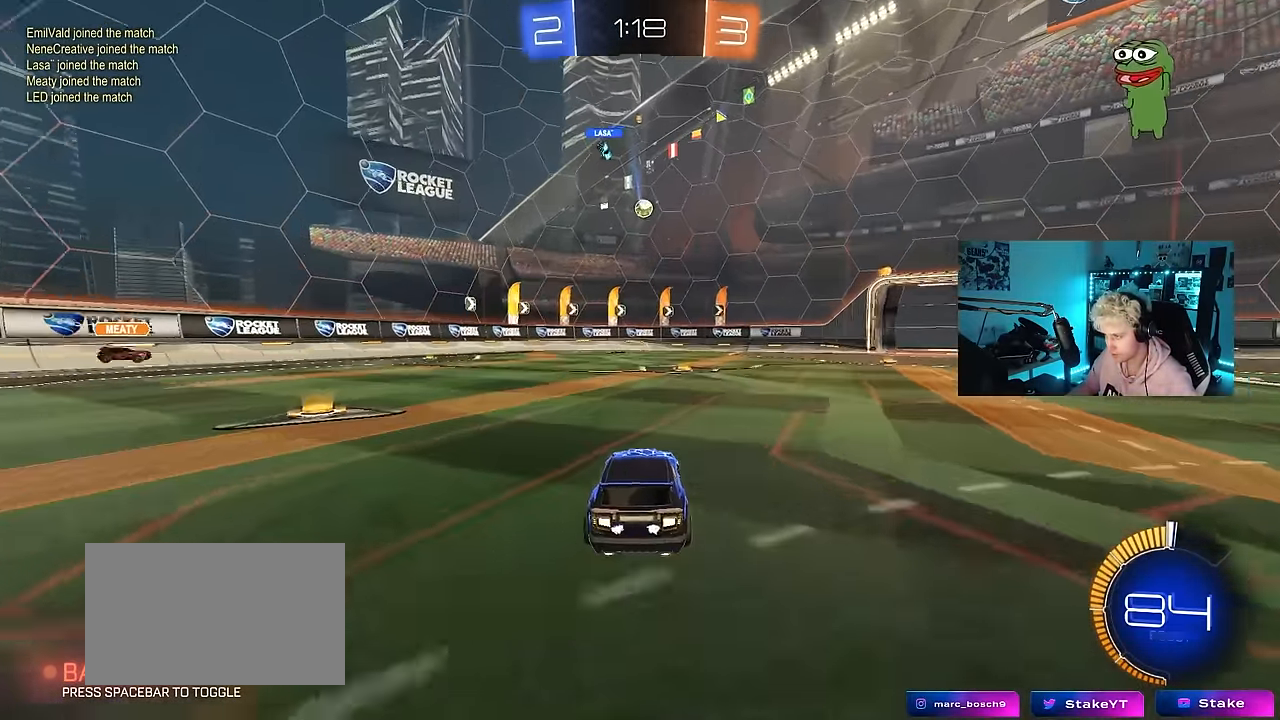
{"keys": ["w"], "mouse": ["left"], "events": [[33, "d", "down"], [116, "w", "down"], [366, "d", "up"], [366, "mouse_left", "down"]]}
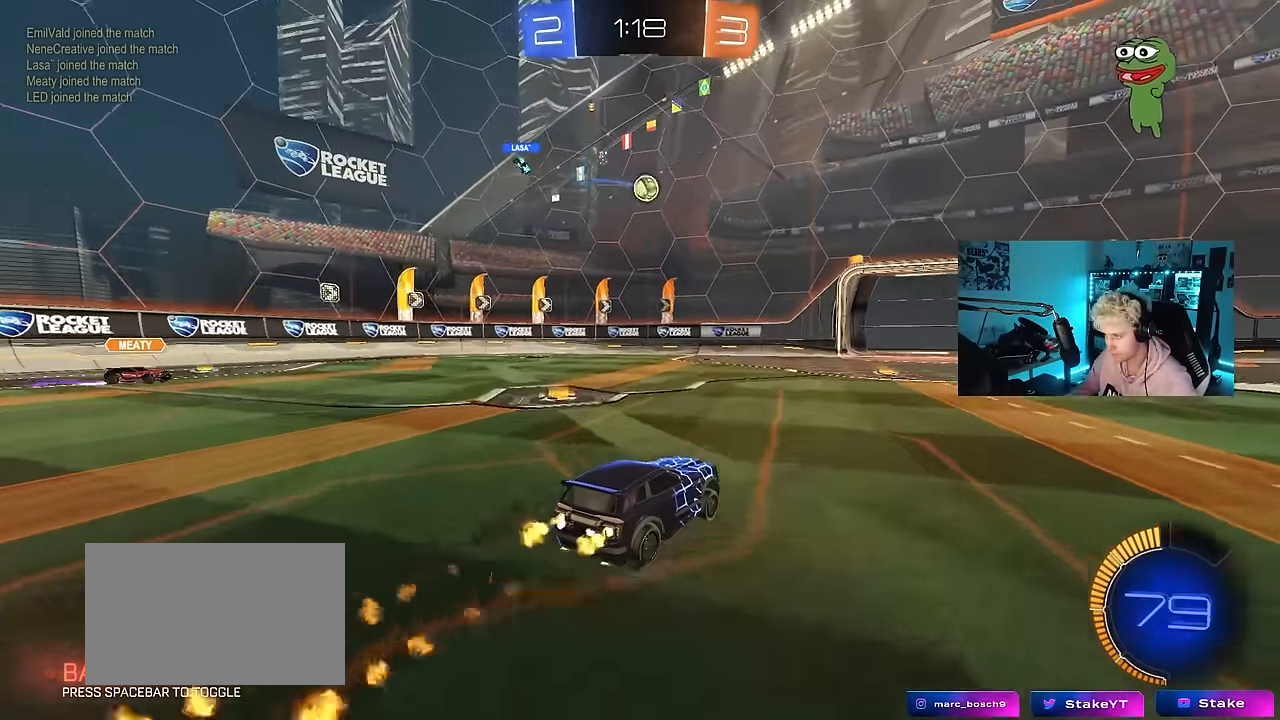
{"keys": [], "mouse": [], "events": [[233, "mouse_right", "down"], [233, "w", "up"], [283, "a", "down"], [333, "mouse_left", "up"], [333, "s", "down"], [383, "mouse_right", "up"], [416, "s", "up"], [466, "a", "up"]]}
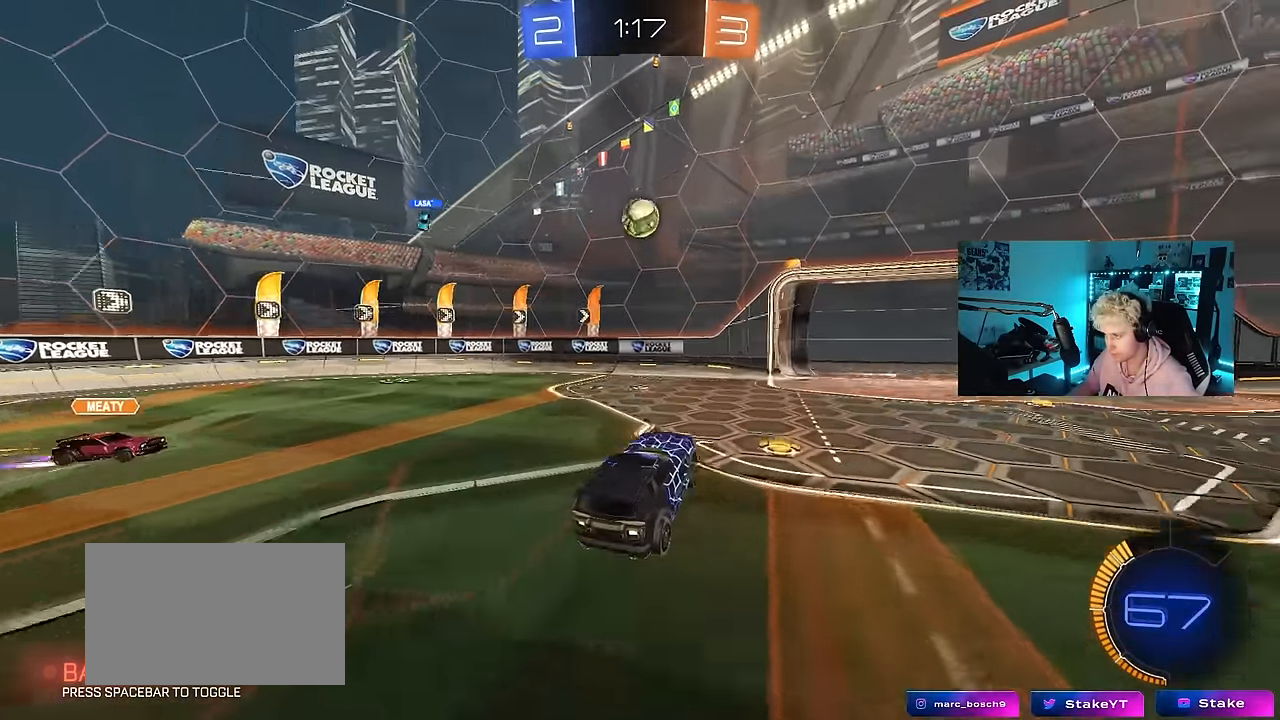
{"keys": ["d", "w"], "mouse": ["left"], "events": [[66, "a", "down"], [166, "a", "up"], [166, "mouse_left", "down"], [200, "d", "down"], [250, "d", "up"], [300, "a", "down"], [400, "w", "down"], [483, "a", "up"], [483, "d", "down"]]}
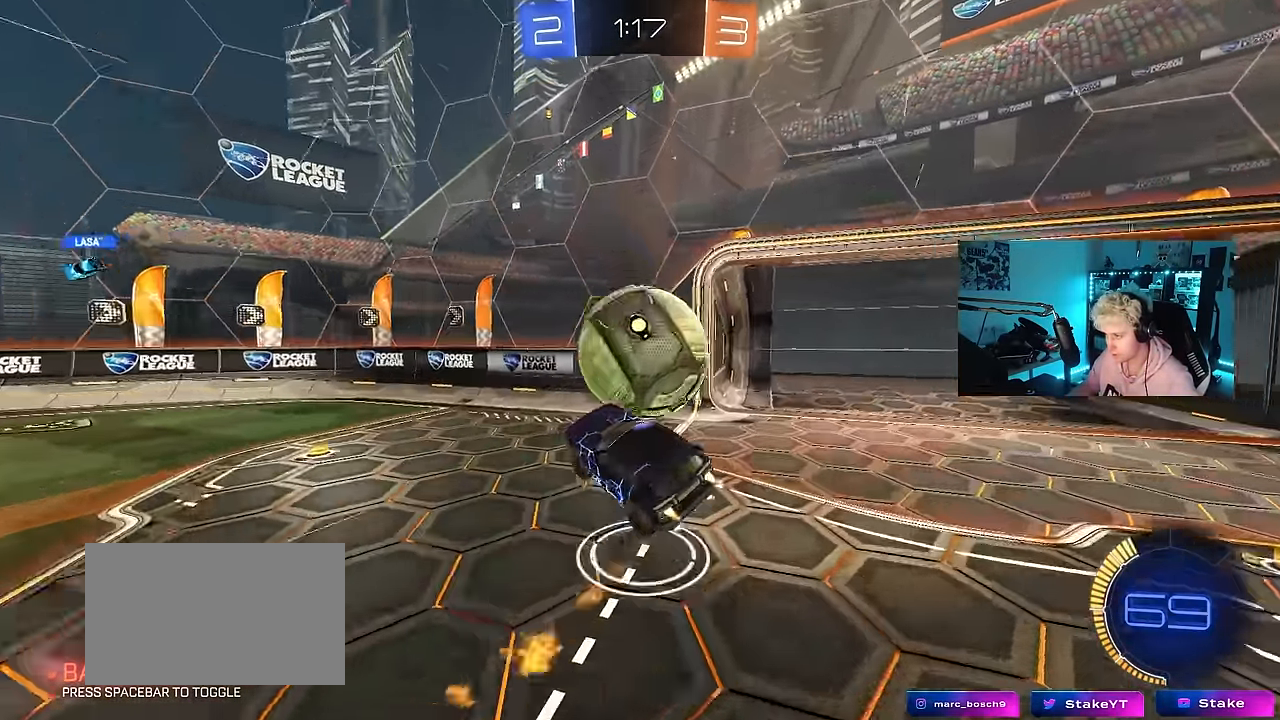
{"keys": ["d", "s", "shift"], "mouse": [], "events": [[33, "mouse_right", "down"], [33, "shift", "down"], [133, "s", "down"], [166, "w", "up"], [266, "mouse_left", "up"], [266, "mouse_right", "up"]]}
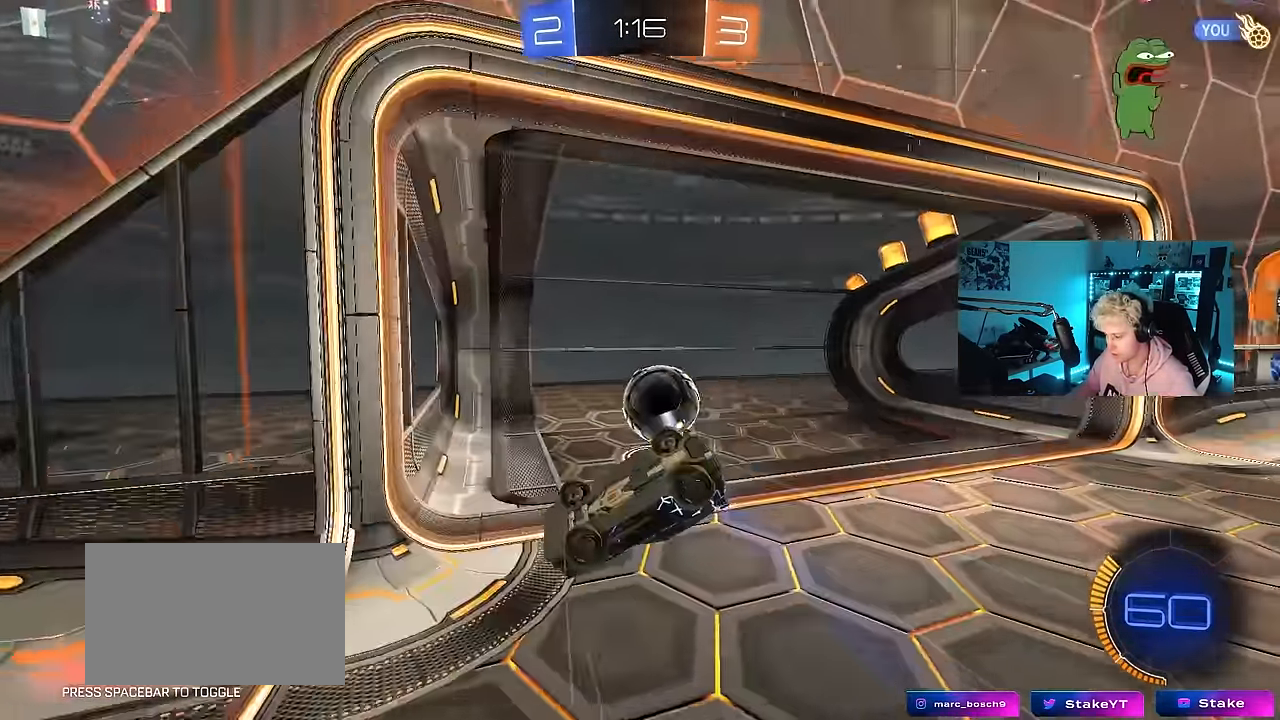
{"keys": ["d", "s", "space"], "mouse": [], "events": [[50, "s", "up"], [233, "s", "down"], [333, "shift", "up"], [416, "space", "down"]]}
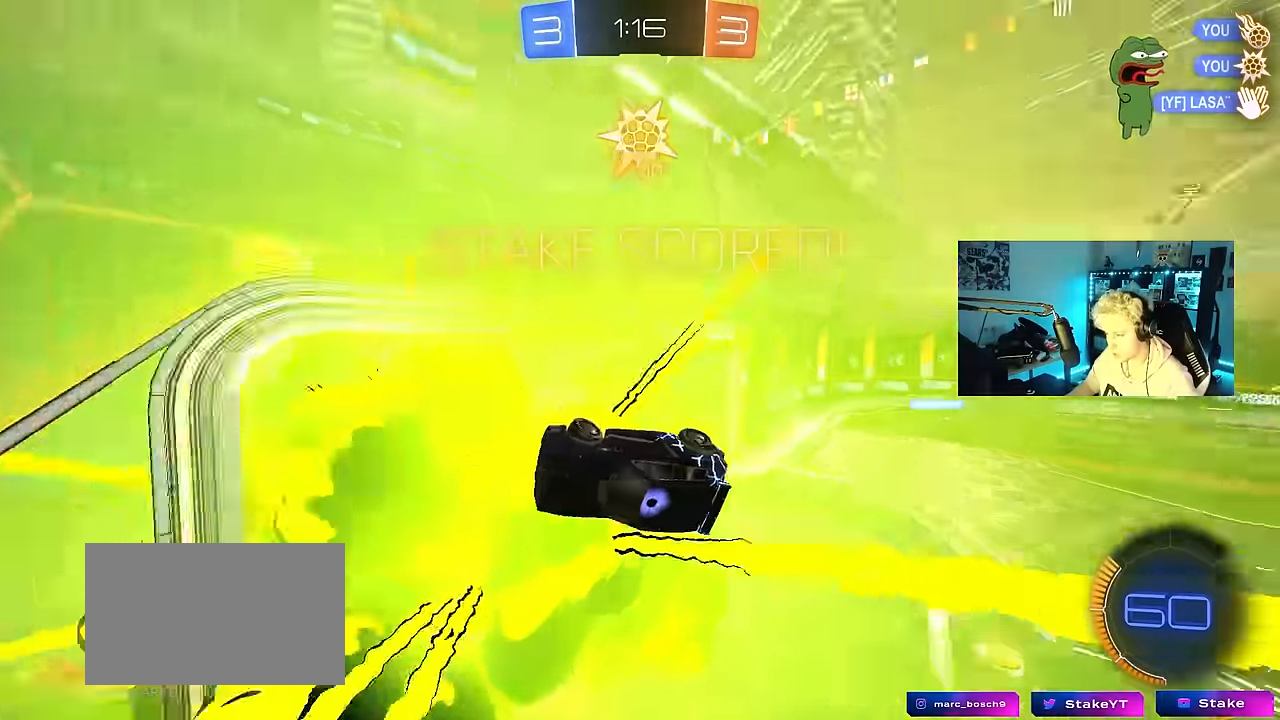
{"keys": ["d", "s"], "mouse": [], "events": [[66, "space", "up"]]}
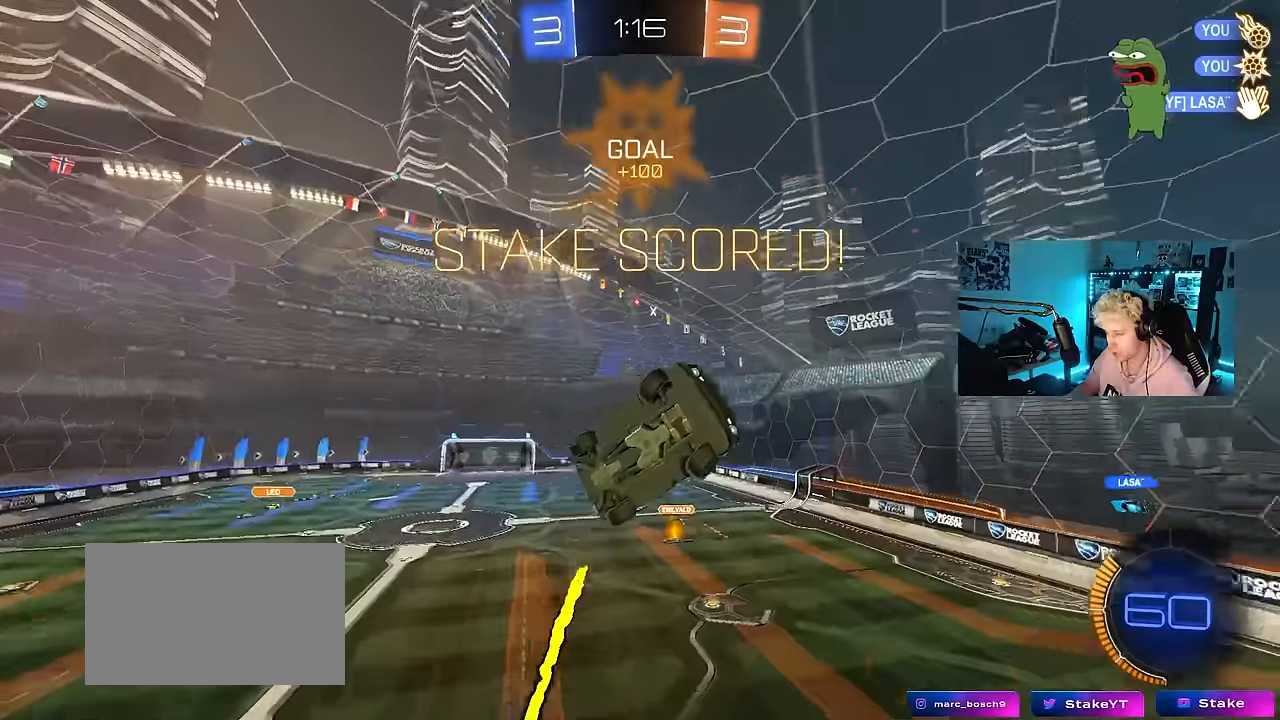
{"keys": ["a", "d", "s"], "mouse": ["left"], "events": [[167, "a", "down"], [217, "d", "up"], [267, "mouse_left", "down"], [500, "d", "down"]]}
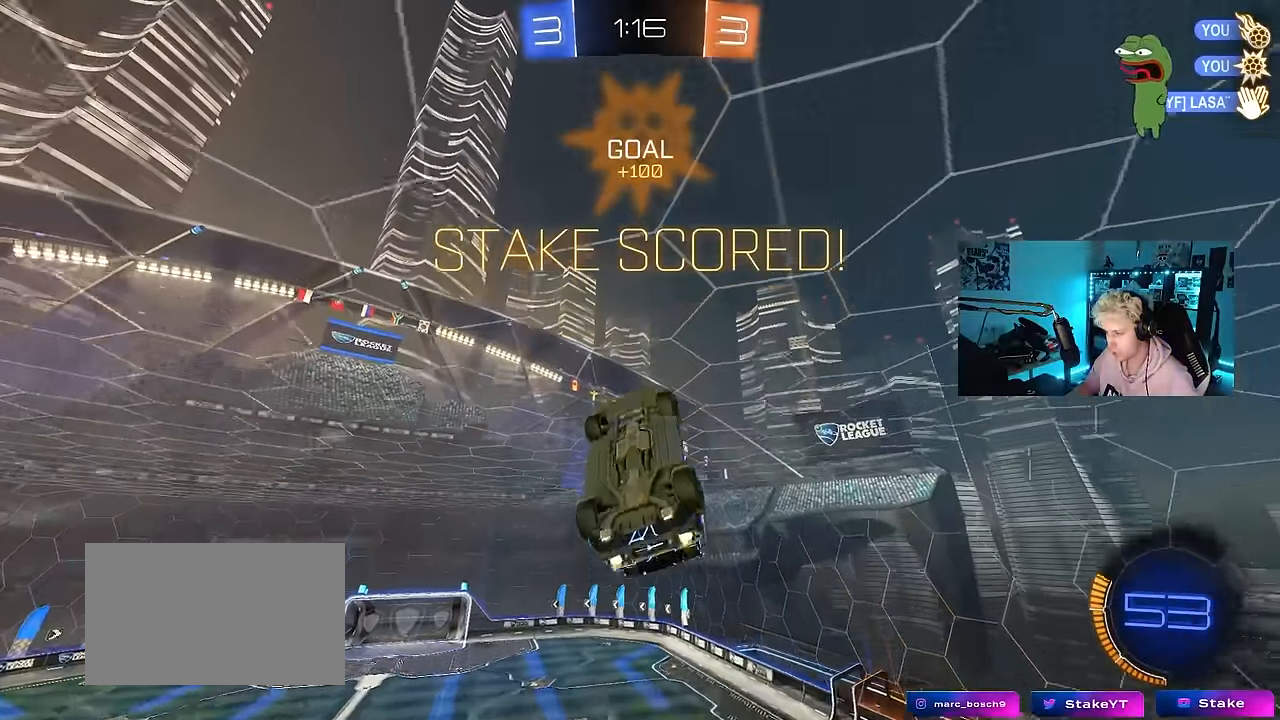
{"keys": ["a", "shift", "w"], "mouse": ["left"], "events": [[50, "a", "up"], [50, "s", "up"], [50, "shift", "down"], [184, "d", "up"], [184, "w", "down"], [234, "a", "down"], [384, "shift", "up"], [417, "shift", "down"]]}
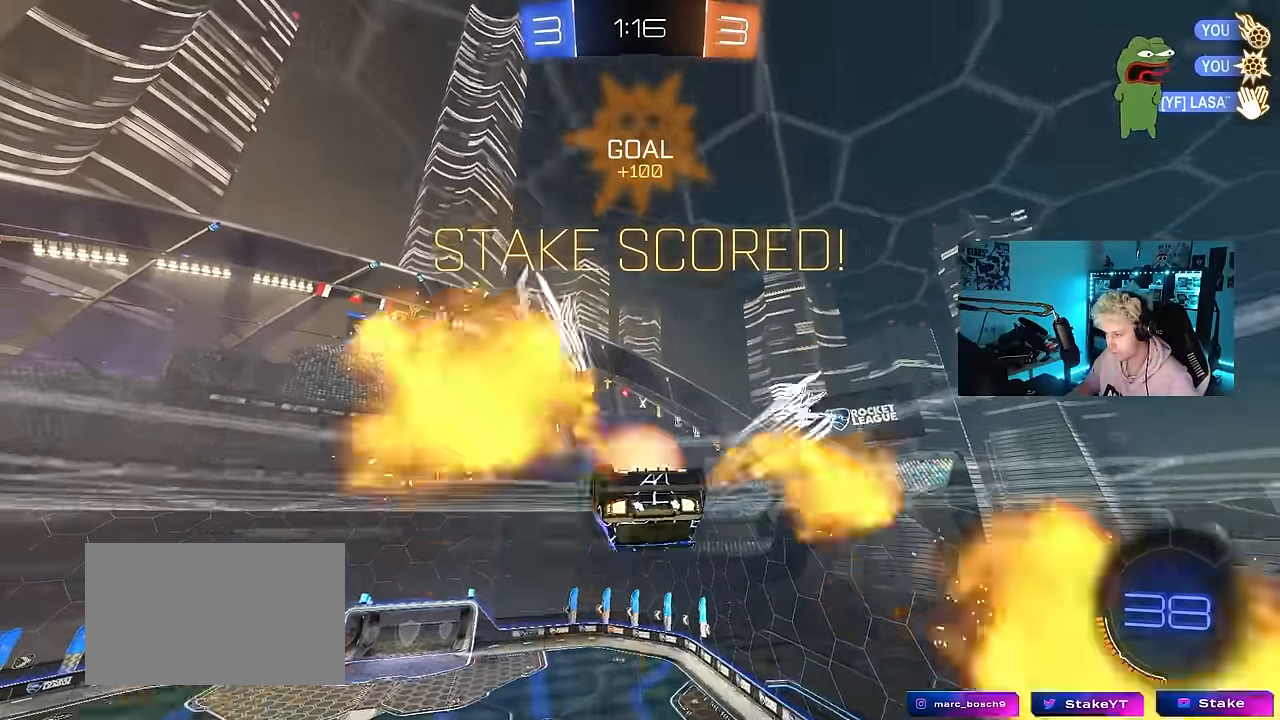
{"keys": ["shift", "w"], "mouse": ["right"], "events": [[17, "mouse_right", "down"], [17, "w", "up"], [117, "mouse_right", "up"], [200, "a", "up"], [200, "mouse_left", "up"], [300, "d", "down"], [384, "d", "up"], [434, "w", "down"], [484, "mouse_right", "down"]]}
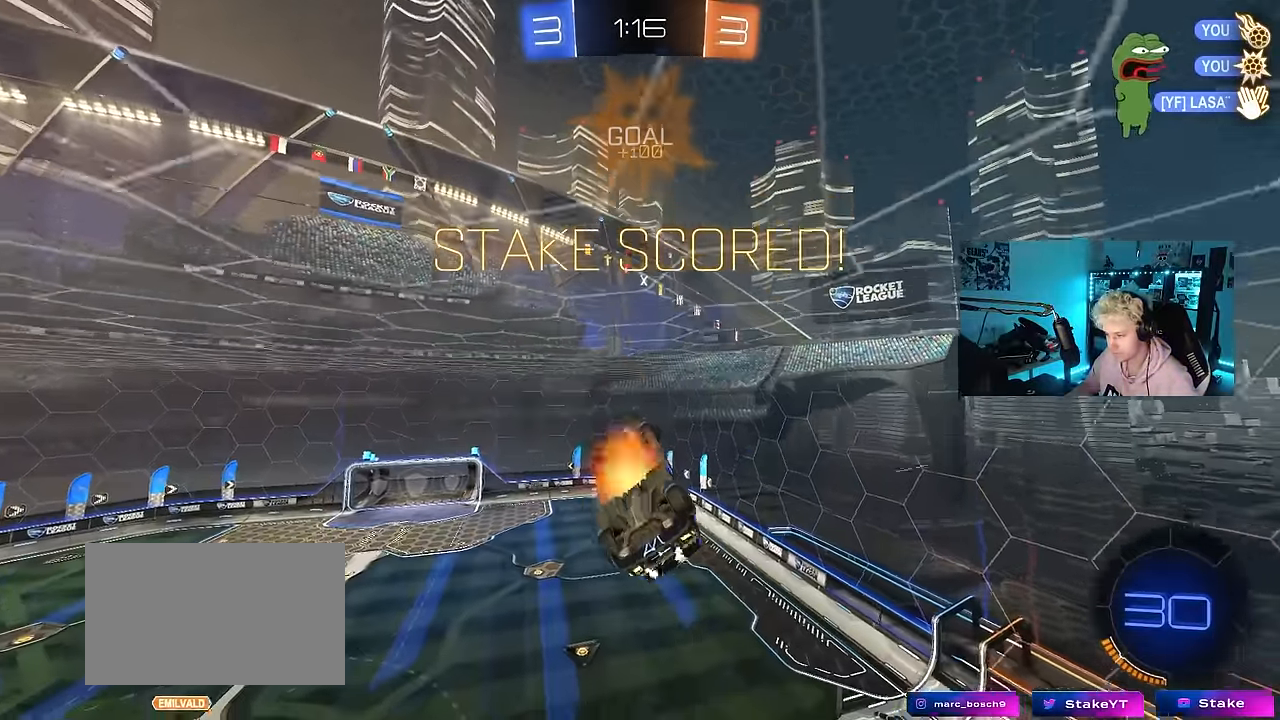
{"keys": ["d", "s", "shift"], "mouse": [], "events": [[34, "d", "down"], [34, "w", "up"], [84, "s", "down"], [167, "mouse_right", "up"], [400, "s", "up"], [500, "s", "down"]]}
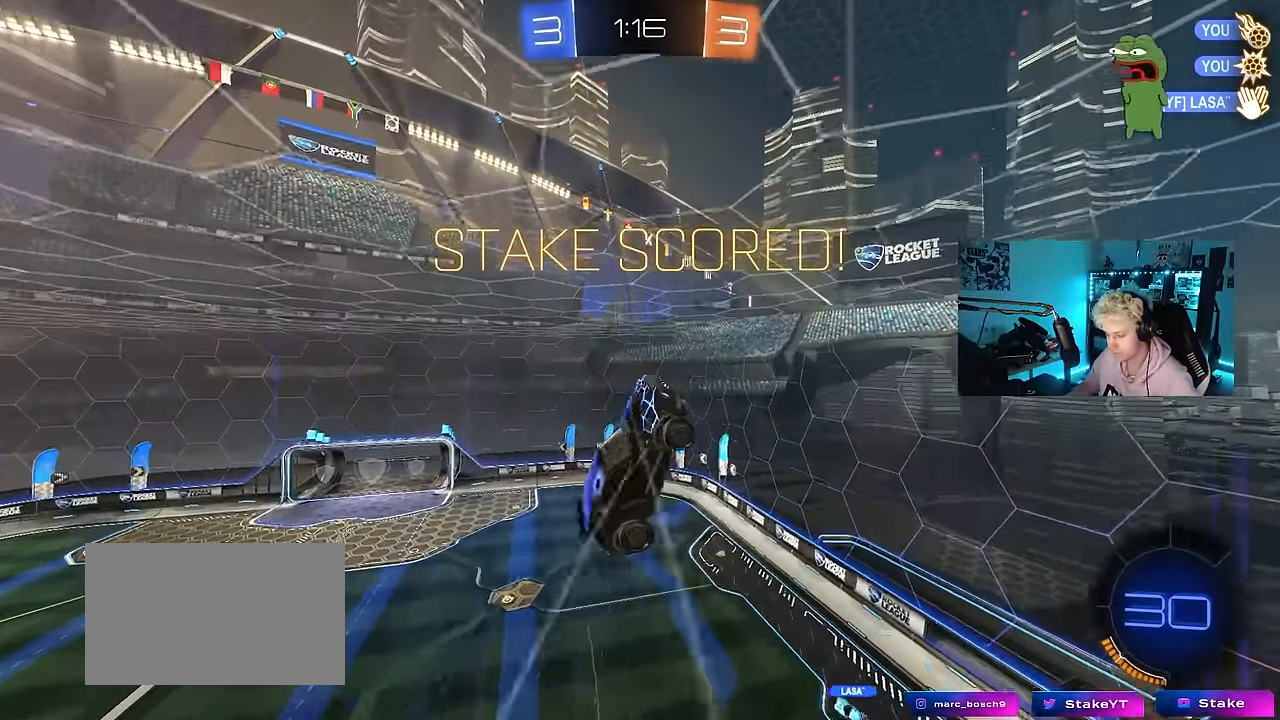
{"keys": ["d", "shift", "w"], "mouse": [], "events": [[134, "s", "up"], [184, "d", "up"], [284, "a", "down"], [284, "w", "down"], [334, "a", "up"], [334, "d", "down"]]}
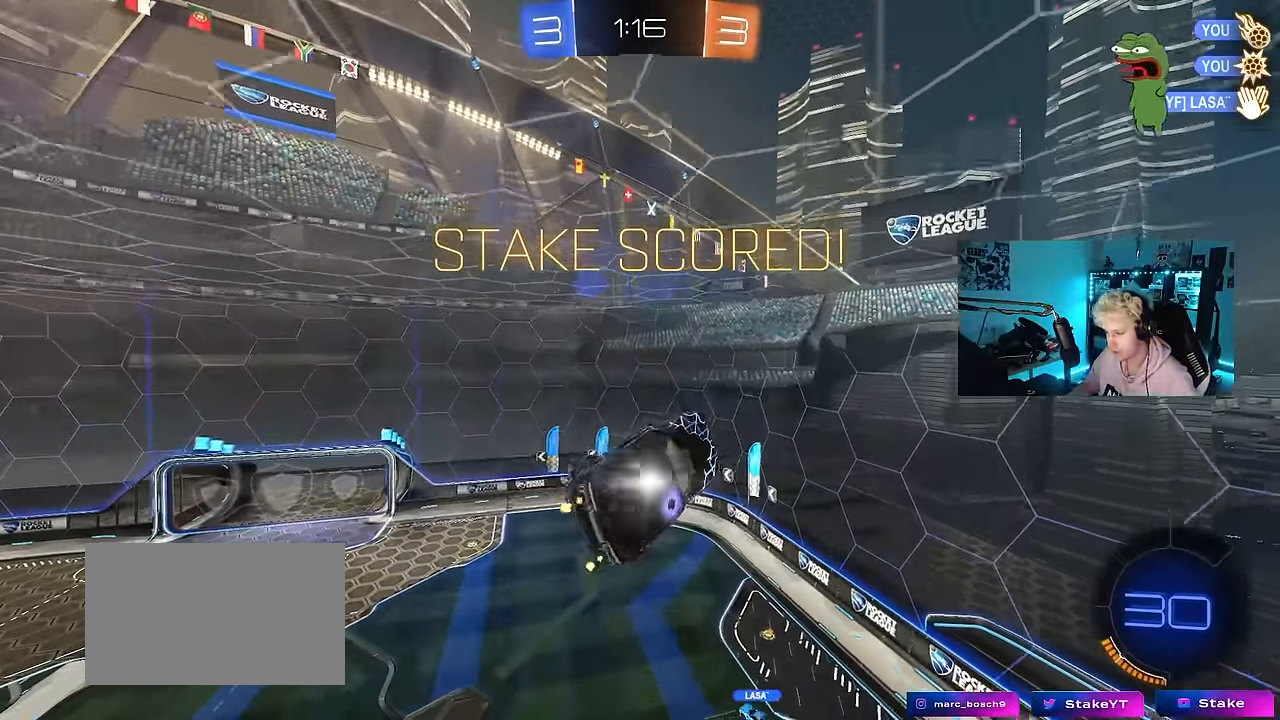
{"keys": ["d", "s", "shift"], "mouse": [], "events": [[200, "w", "up"], [400, "s", "down"]]}
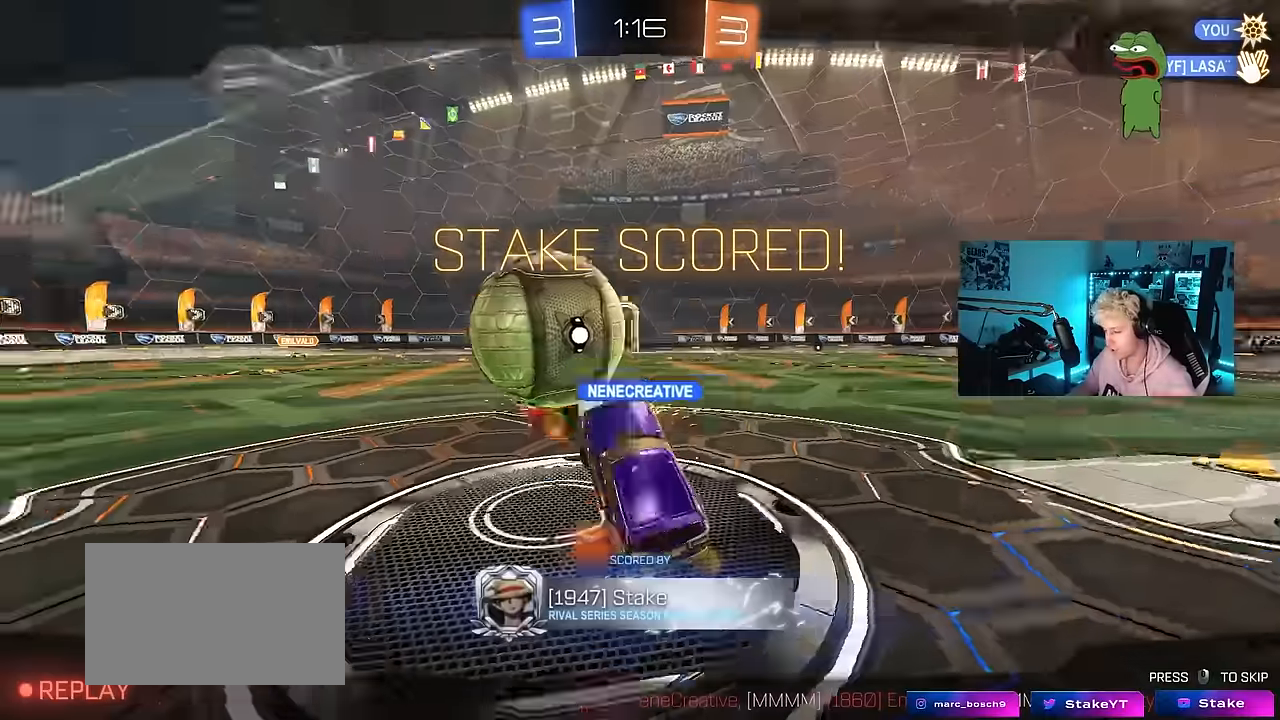
{"keys": ["tab"], "mouse": ["right"], "events": [[84, "d", "up"], [84, "s", "up"], [84, "shift", "up"], [267, "tab", "down"], [400, "mouse_right", "down"]]}
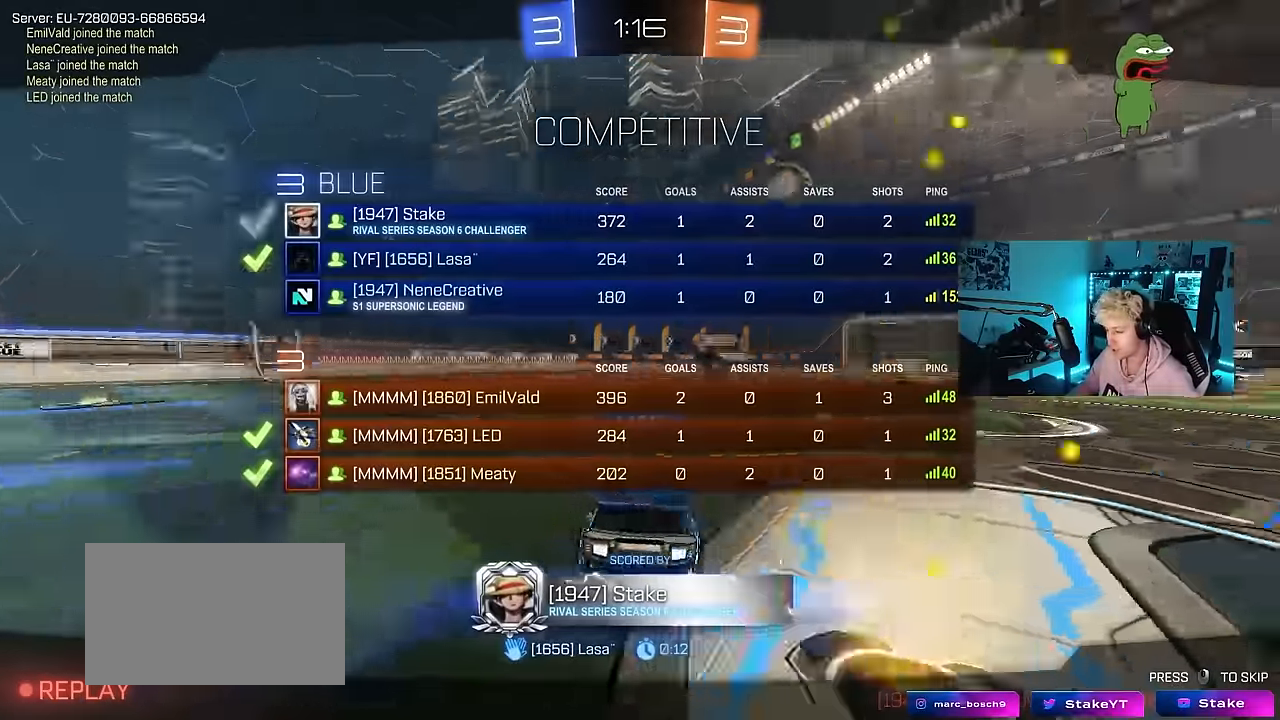
{"keys": [], "mouse": ["right"], "events": [[50, "mouse_right", "up"], [100, "mouse_right", "down"], [184, "tab", "up"], [284, "mouse_right", "up"], [384, "mouse_right", "down"]]}
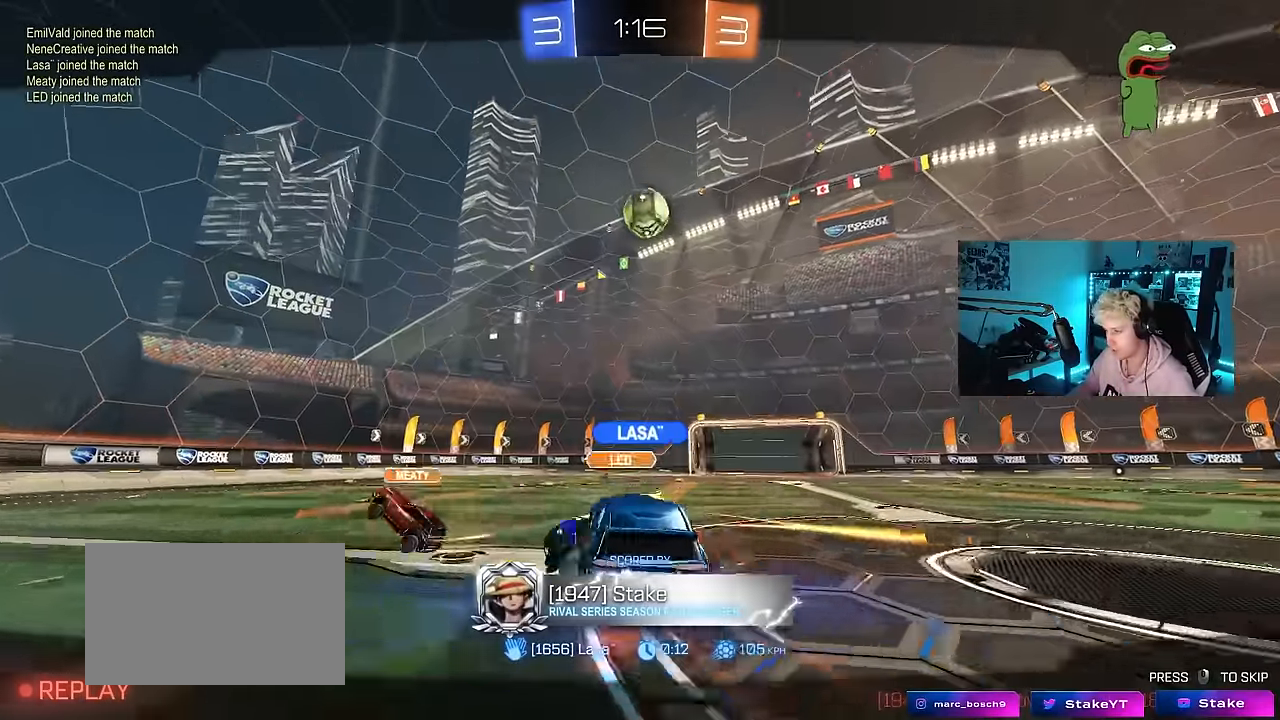
{"keys": [], "mouse": [], "events": [[67, "mouse_right", "up"]]}
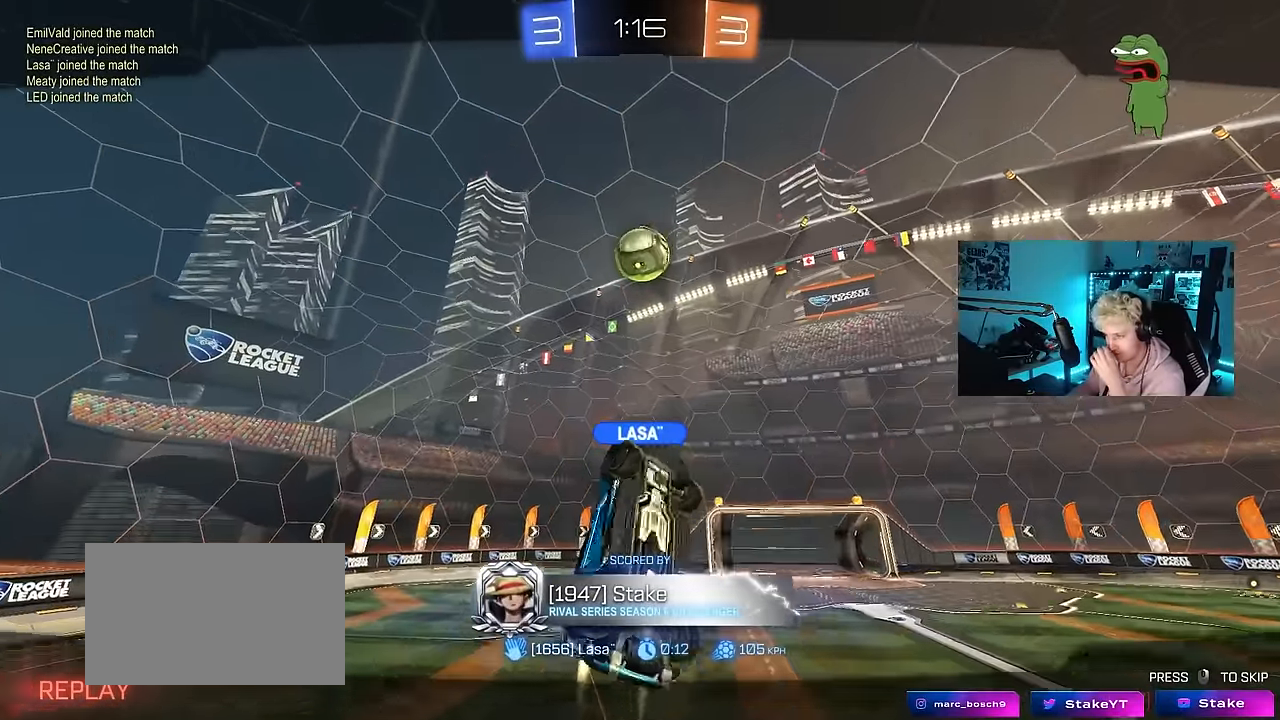
{"keys": [], "mouse": [], "events": [[167, "mouse_right", "down"], [500, "mouse_right", "up"]]}
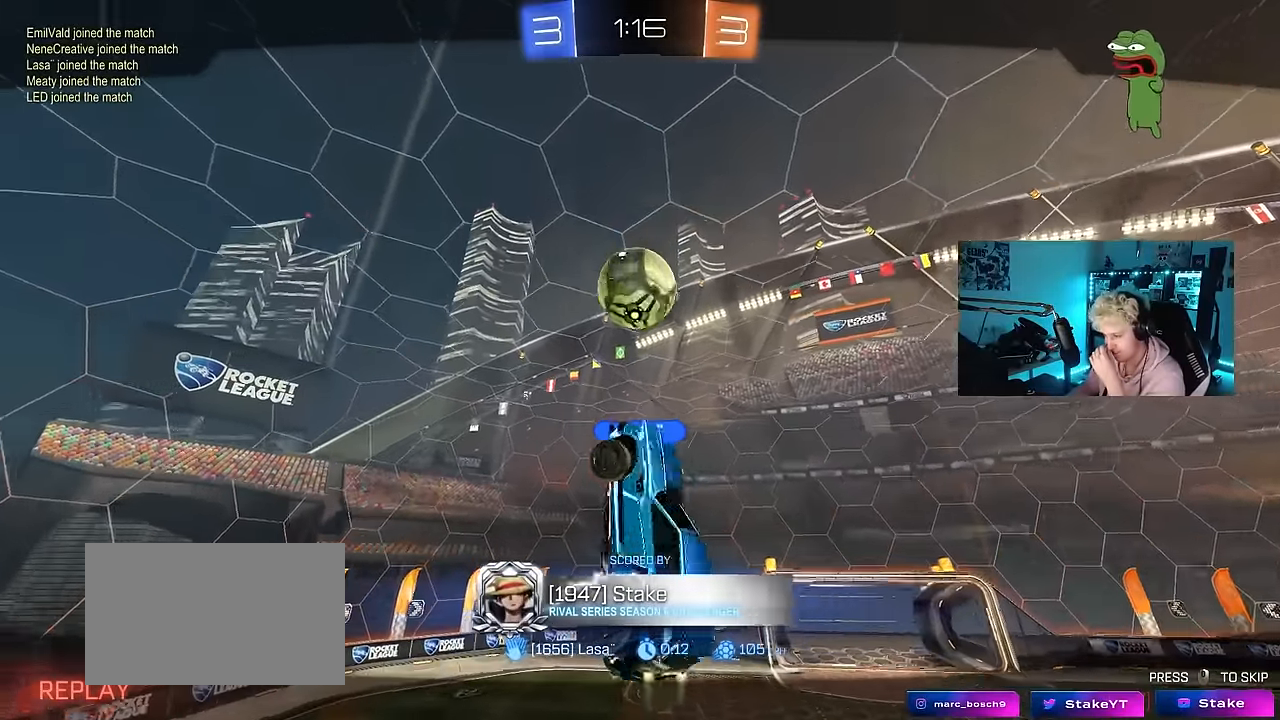
{"keys": [], "mouse": ["right"], "events": [[50, "mouse_right", "down"], [384, "mouse_right", "up"], [417, "mouse_right", "down"]]}
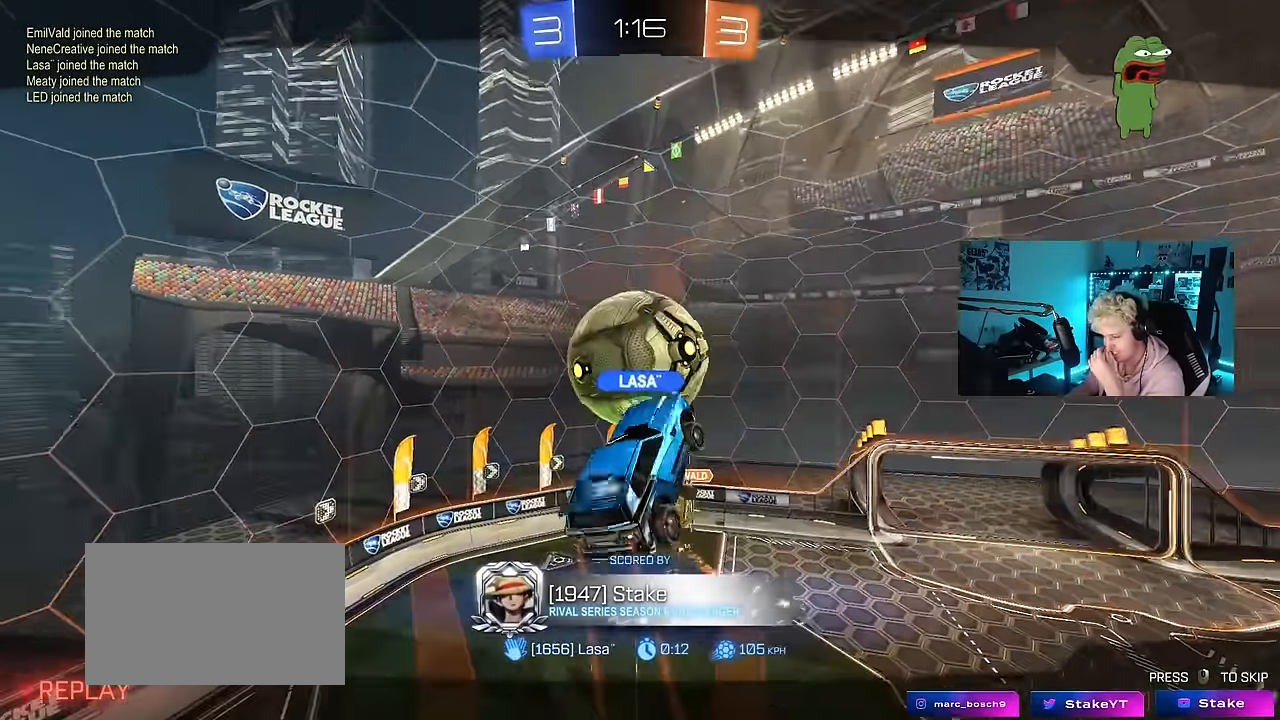
{"keys": [], "mouse": ["right"], "events": [[200, "mouse_right", "up"], [350, "mouse_right", "down"]]}
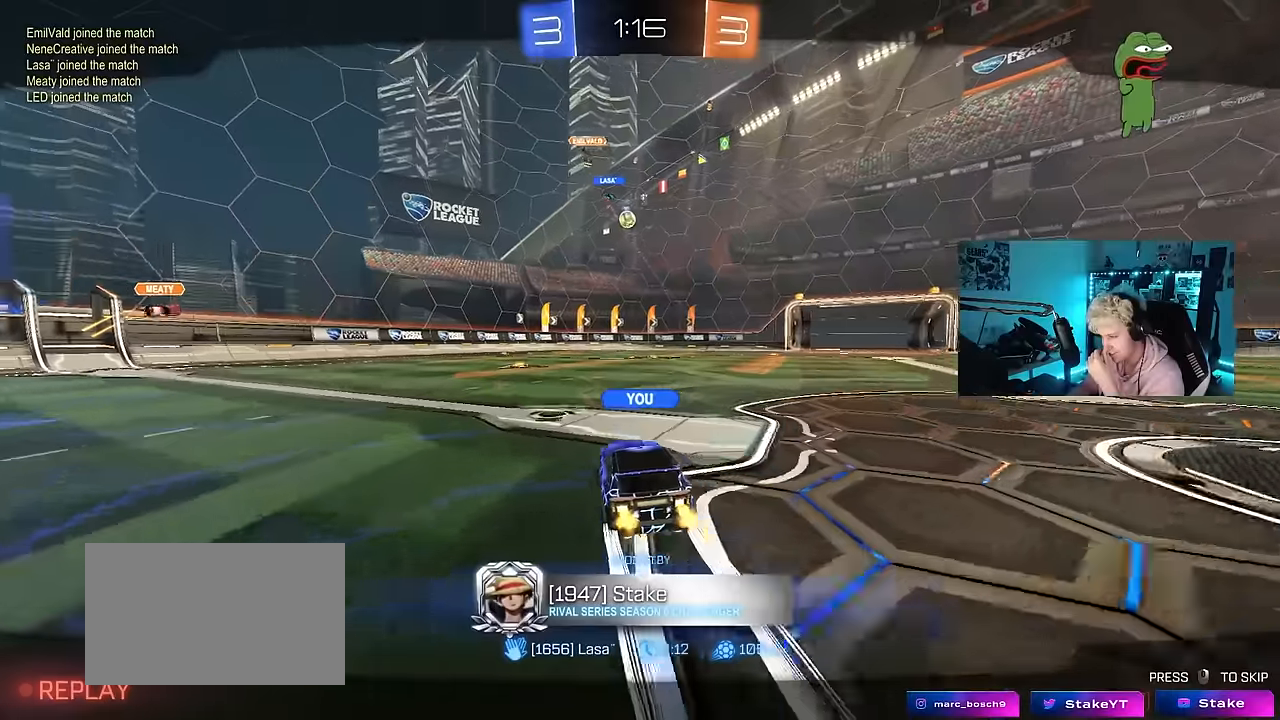
{"keys": [], "mouse": [], "events": [[33, "mouse_right", "up"], [216, "mouse_right", "down"], [400, "mouse_right", "up"]]}
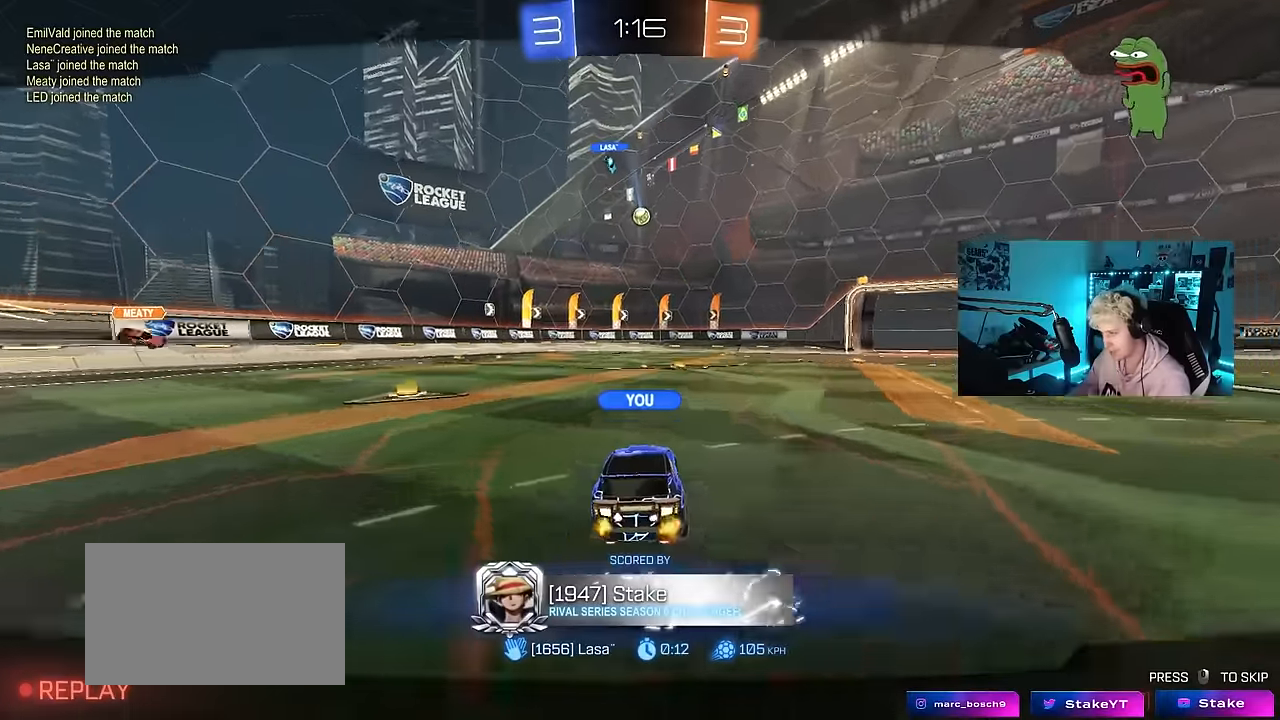
{"keys": [], "mouse": ["right"], "events": [[283, "mouse_right", "down"]]}
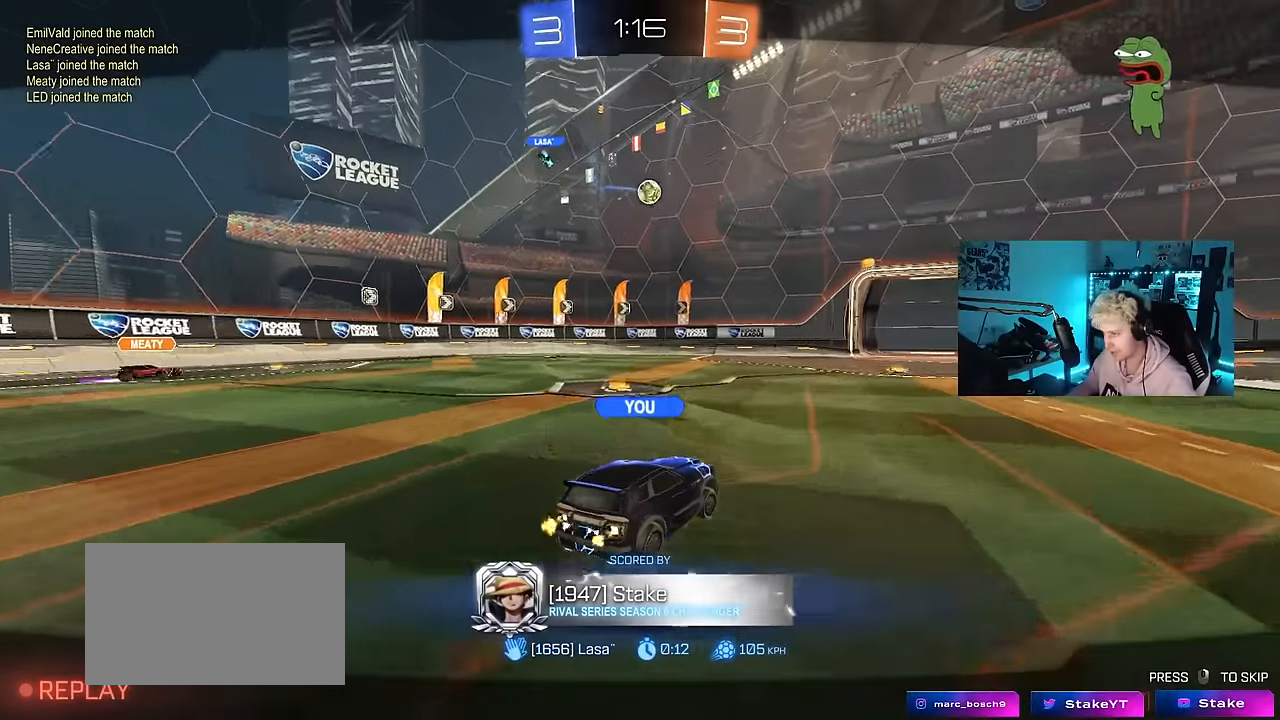
{"keys": [], "mouse": [], "events": [[16, "mouse_right", "up"]]}
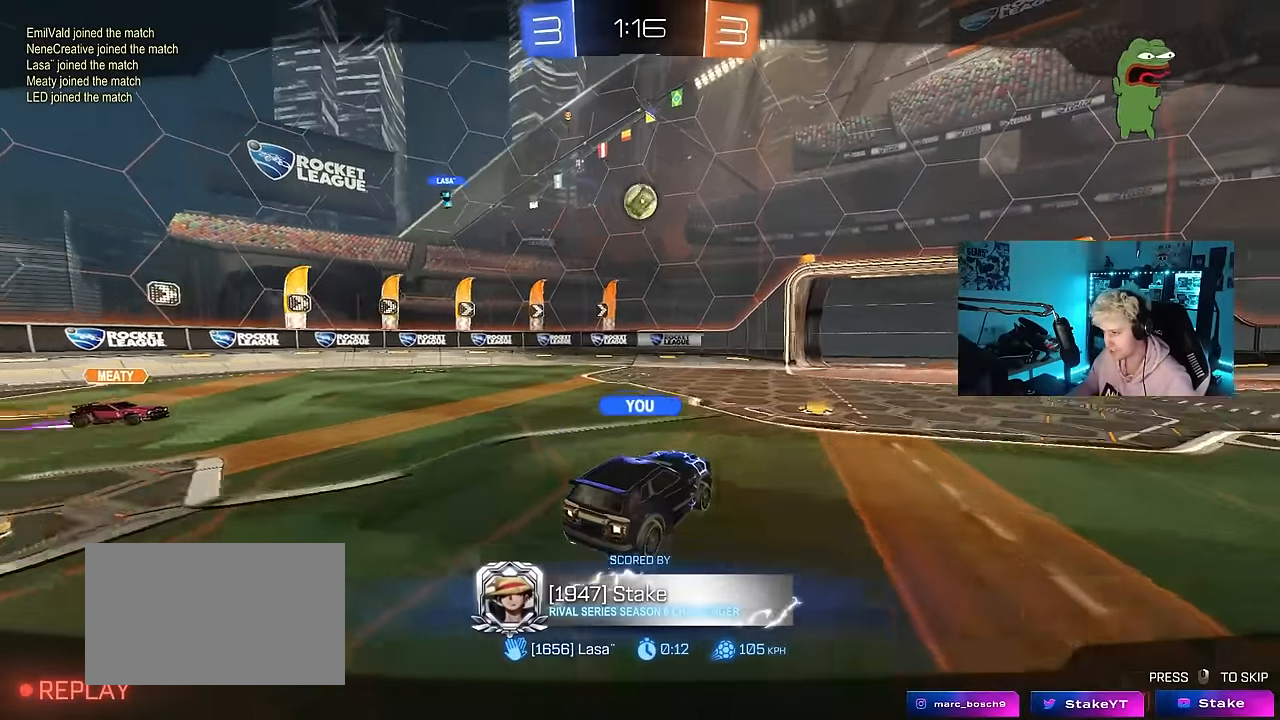
{"keys": [], "mouse": [], "events": []}